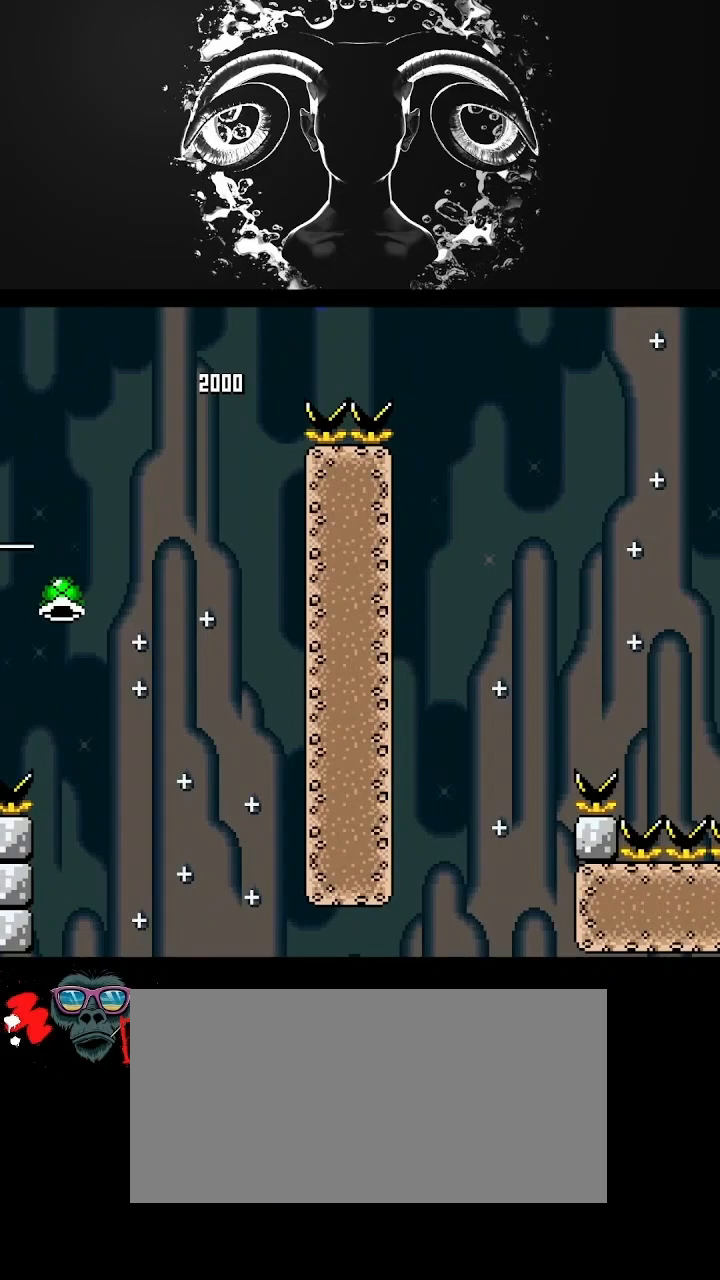
Gameplay with a controller (Nintendo layout); each line is a JSON object with the inputs held at the frame after it. "events" lists button and stick changes between this image and that frame as [ms after this image, input, new state], when the widget could be followed in between. Not read: L3 R3.
{"buttons": ["Y"], "events": [[167, "DPAD_RIGHT", "up"], [400, "B", "up"]]}
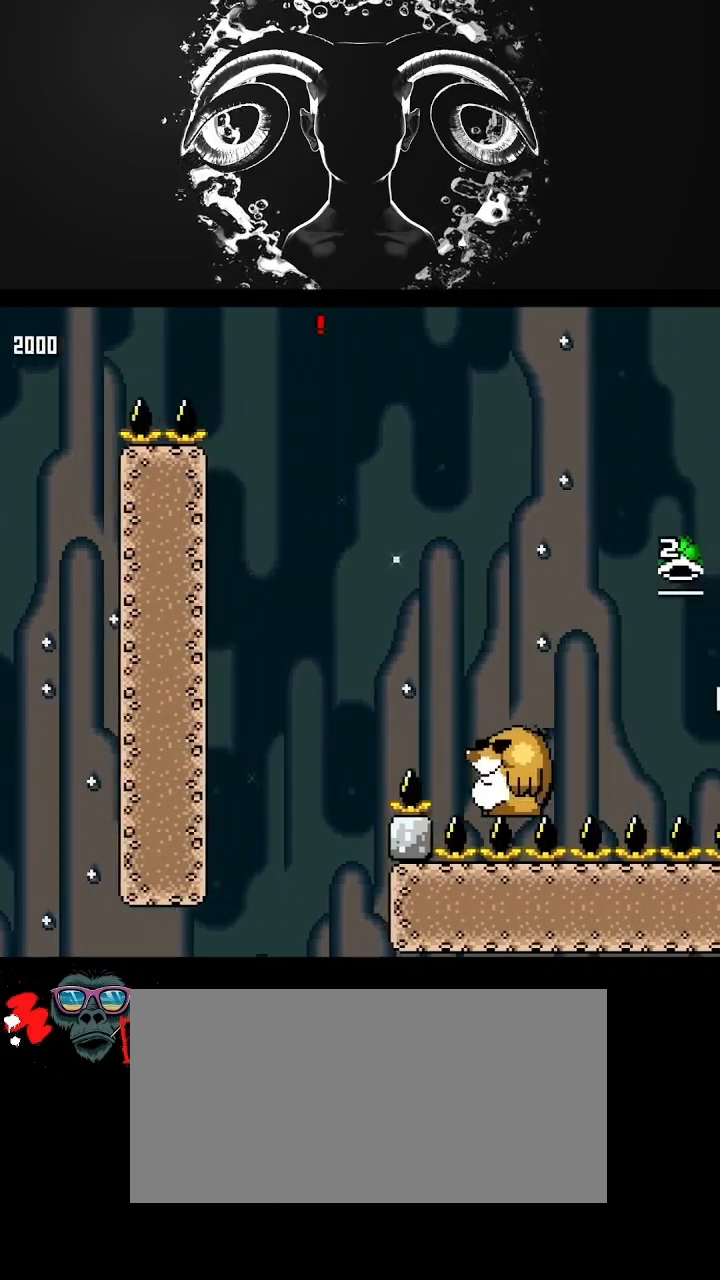
{"buttons": ["Y"], "events": []}
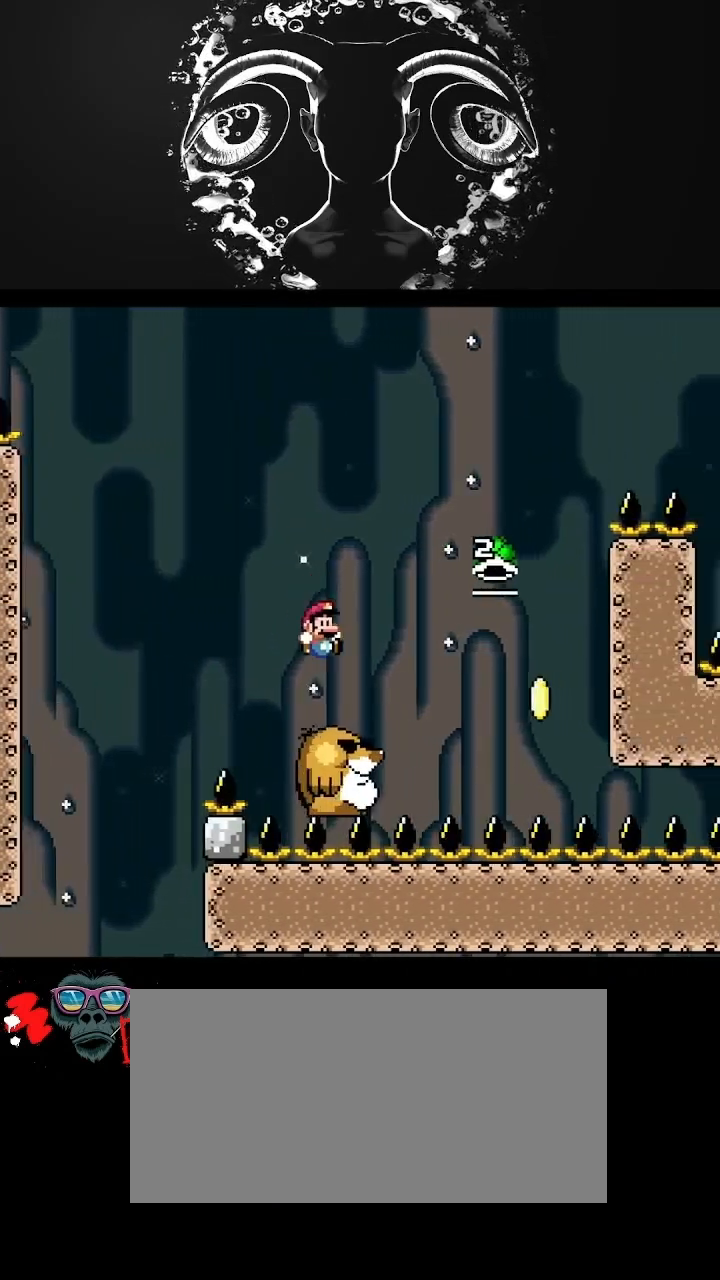
{"buttons": ["Y"], "events": [[33, "DPAD_LEFT", "down"], [133, "DPAD_LEFT", "up"], [333, "DPAD_RIGHT", "down"], [367, "DPAD_RIGHT", "up"]]}
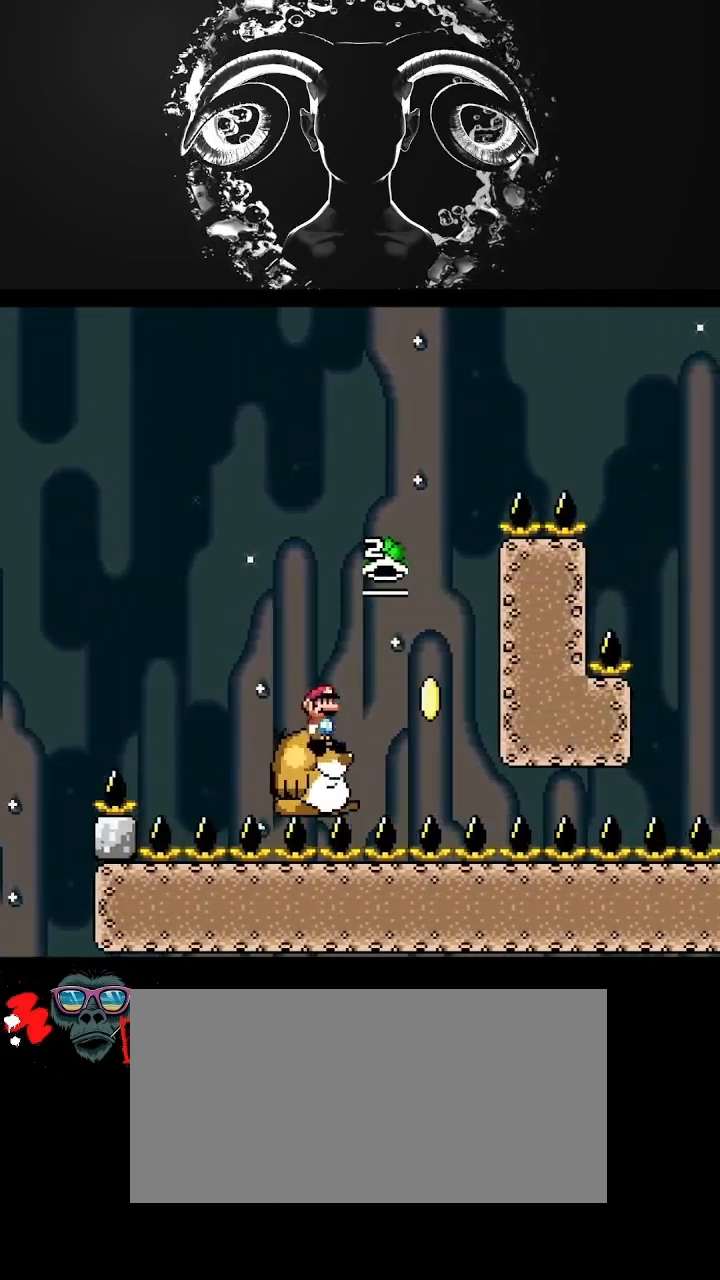
{"buttons": ["B", "Y"], "events": [[333, "B", "down"]]}
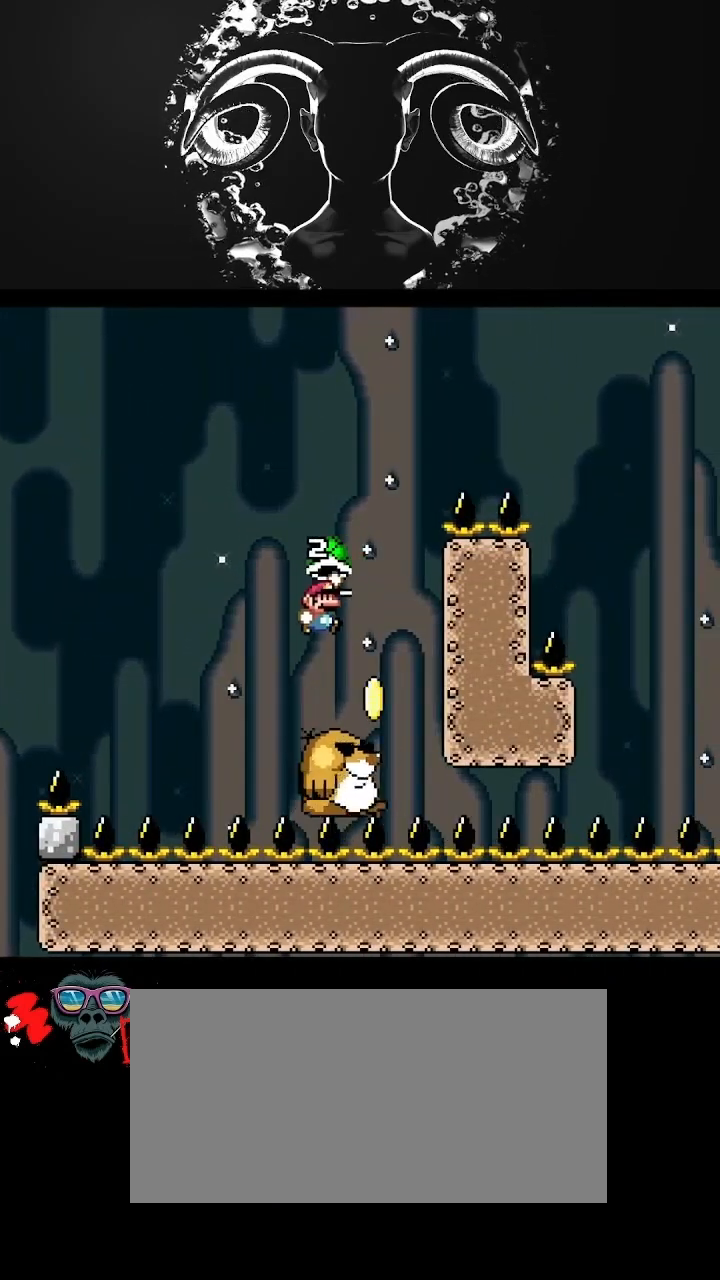
{"buttons": ["B", "Y", "DPAD_RIGHT"], "events": [[233, "Y", "up"], [300, "DPAD_RIGHT", "down"], [300, "Y", "down"]]}
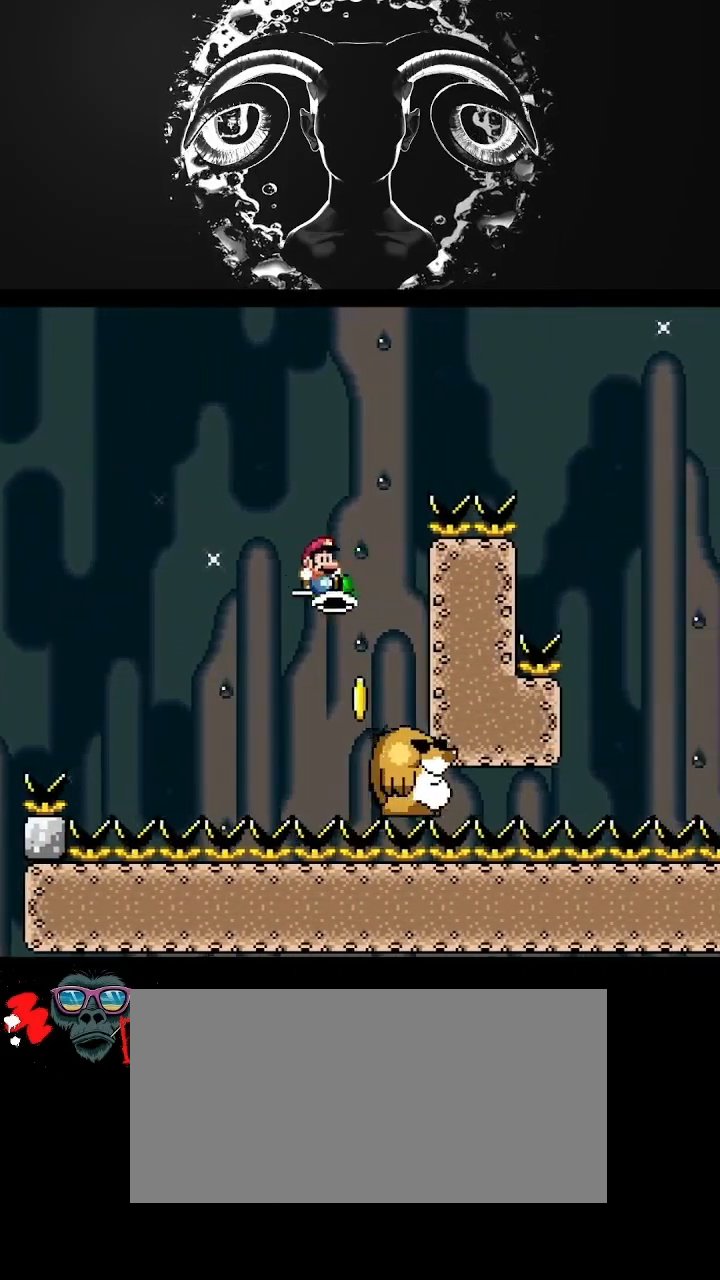
{"buttons": ["Y"], "events": [[433, "B", "up"], [500, "DPAD_RIGHT", "up"]]}
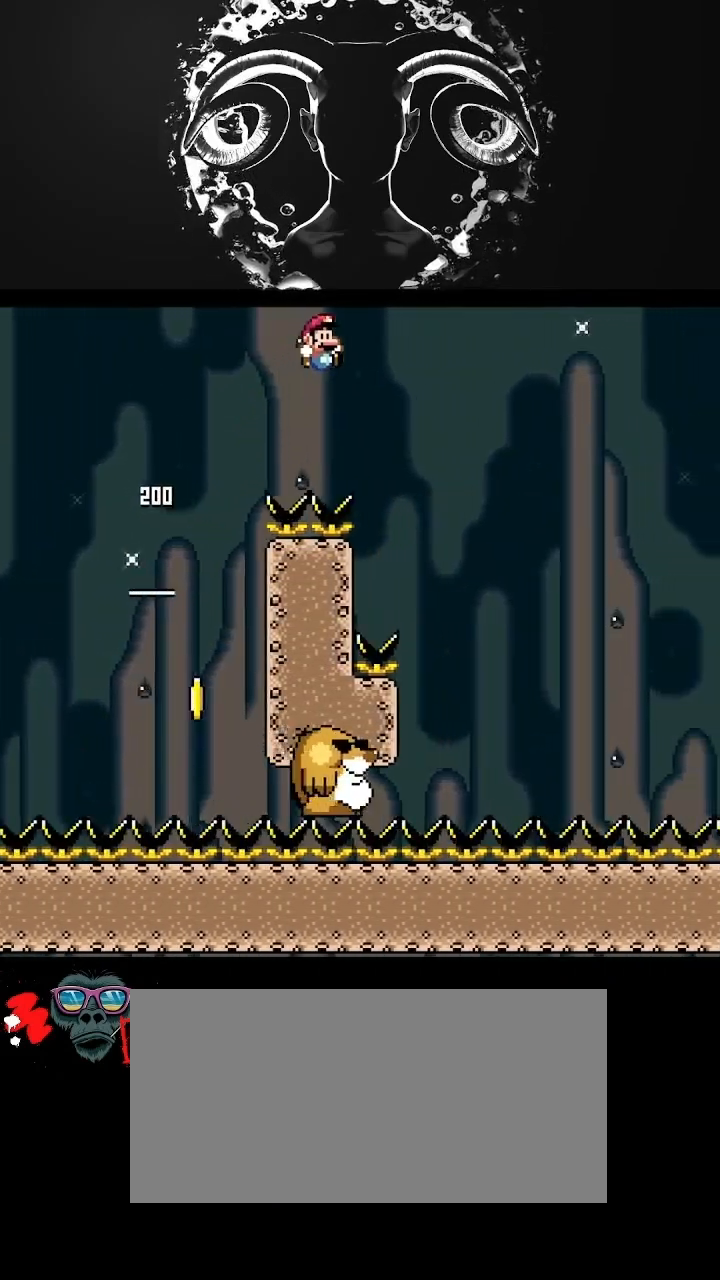
{"buttons": ["Y", "DPAD_RIGHT"], "events": [[200, "DPAD_LEFT", "down"], [367, "DPAD_LEFT", "up"], [400, "DPAD_RIGHT", "down"]]}
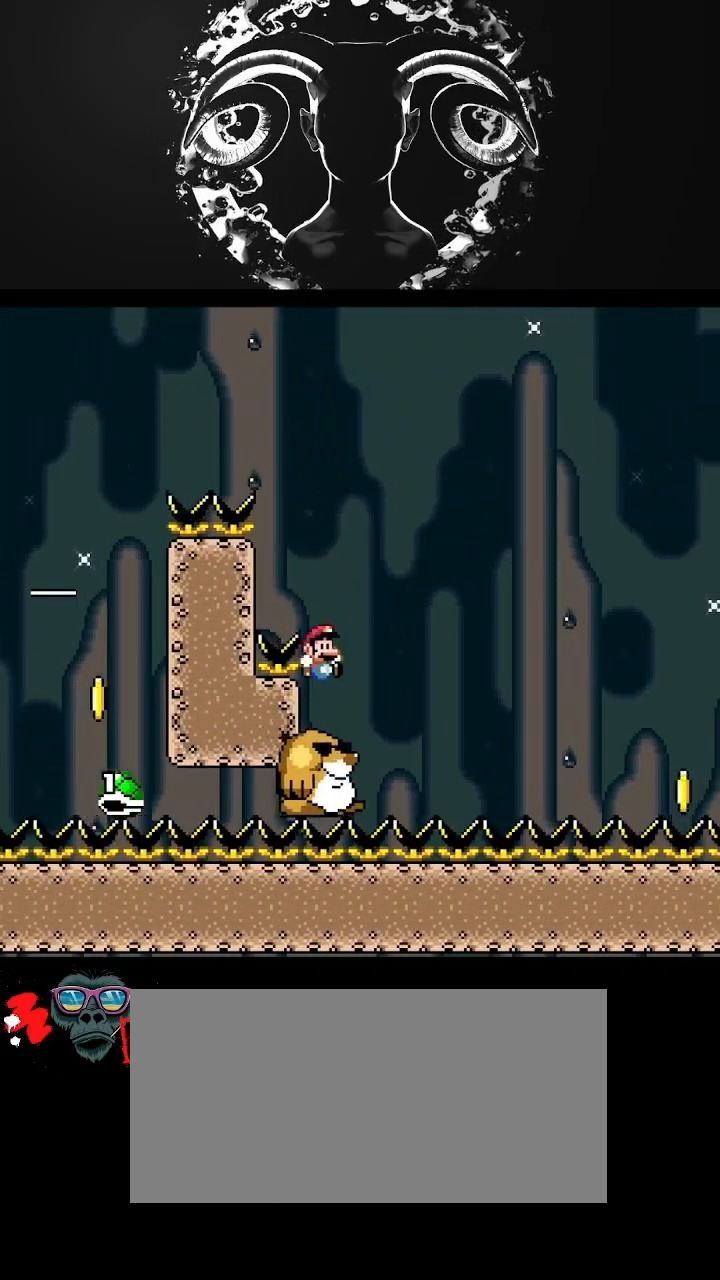
{"buttons": ["B", "Y", "DPAD_RIGHT"], "events": [[200, "B", "down"]]}
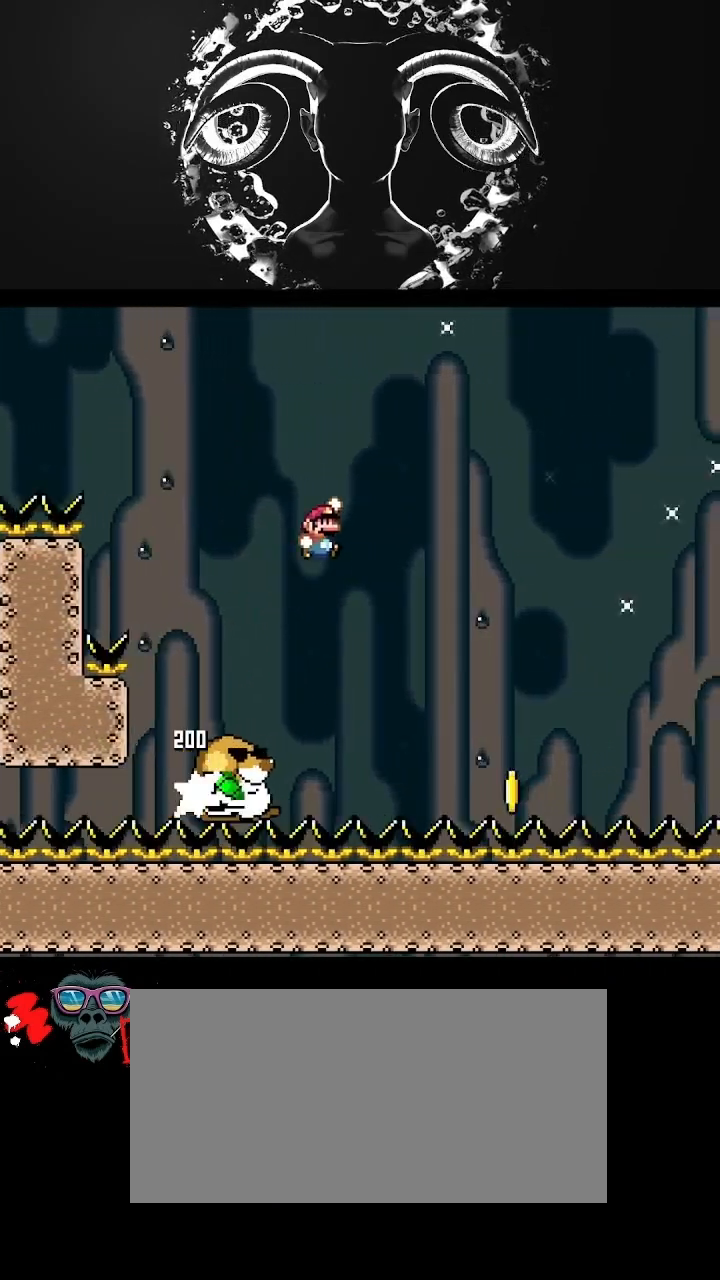
{"buttons": ["B", "Y", "DPAD_RIGHT"], "events": [[33, "B", "up"], [200, "B", "down"]]}
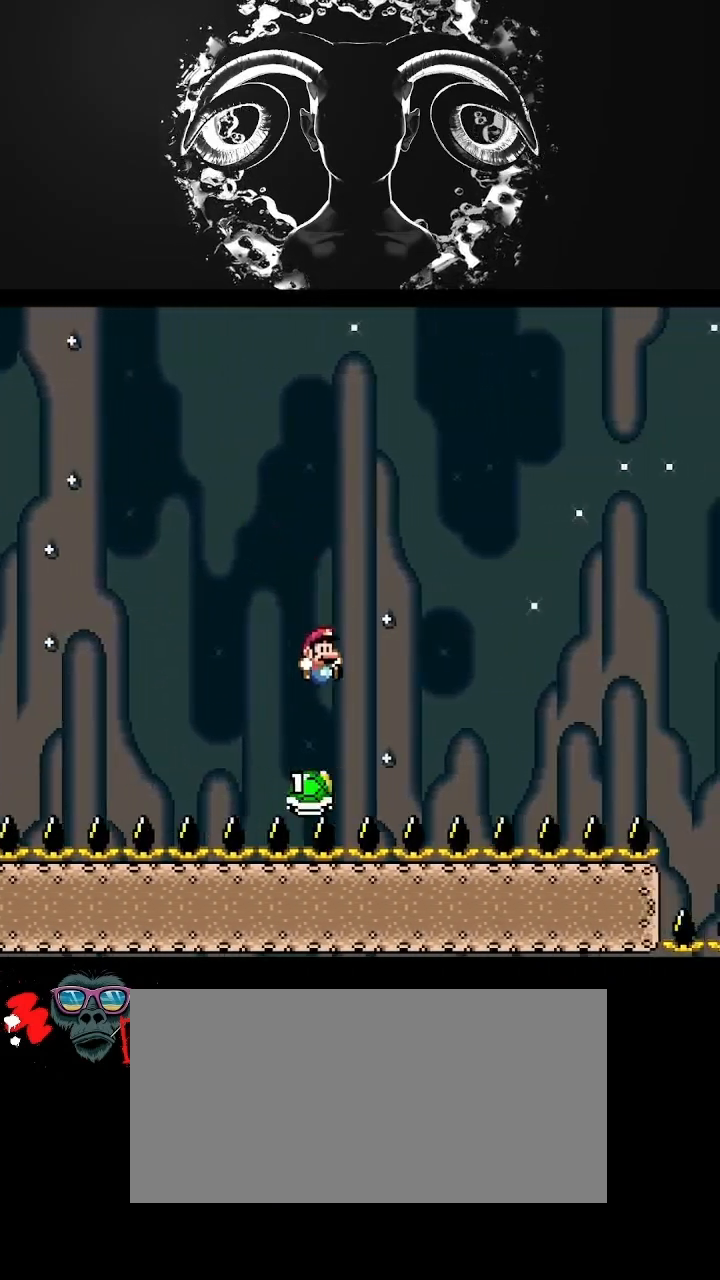
{"buttons": ["B", "Y", "DPAD_RIGHT"], "events": []}
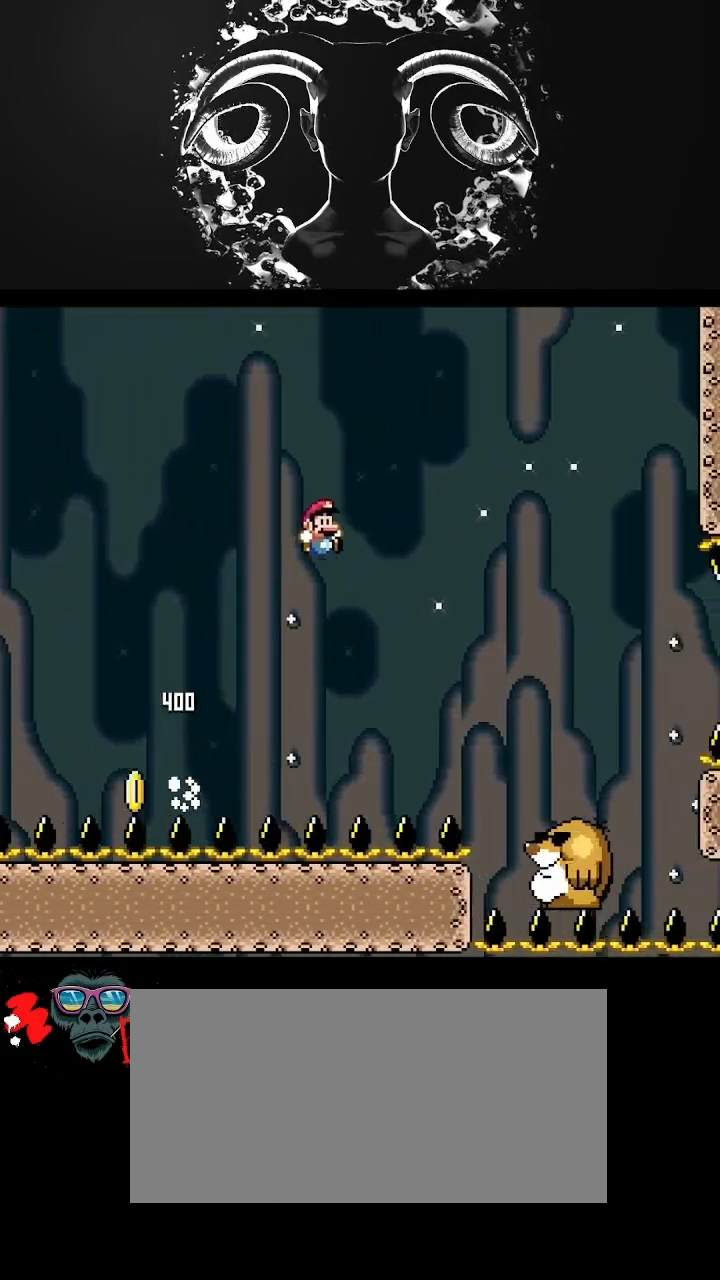
{"buttons": ["Y"], "events": [[367, "B", "up"], [467, "DPAD_RIGHT", "up"]]}
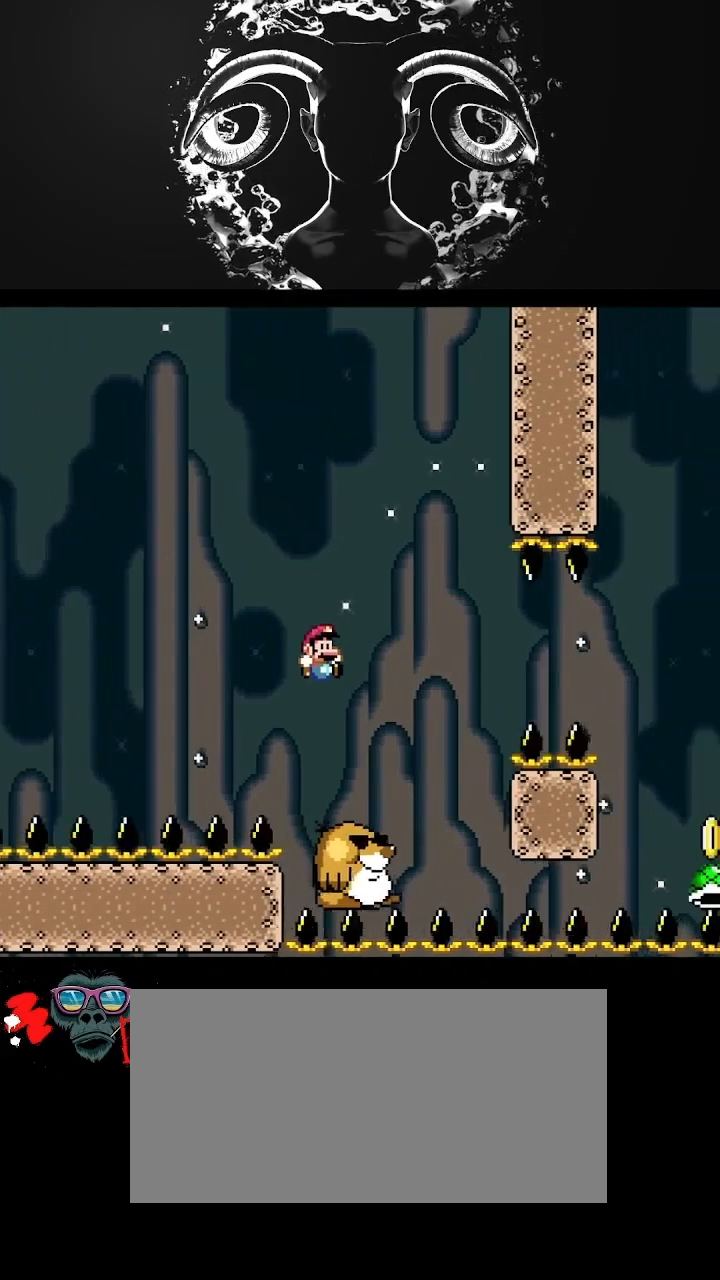
{"buttons": ["Y", "DPAD_RIGHT"], "events": [[67, "DPAD_LEFT", "down"], [267, "DPAD_LEFT", "up"], [433, "DPAD_RIGHT", "down"]]}
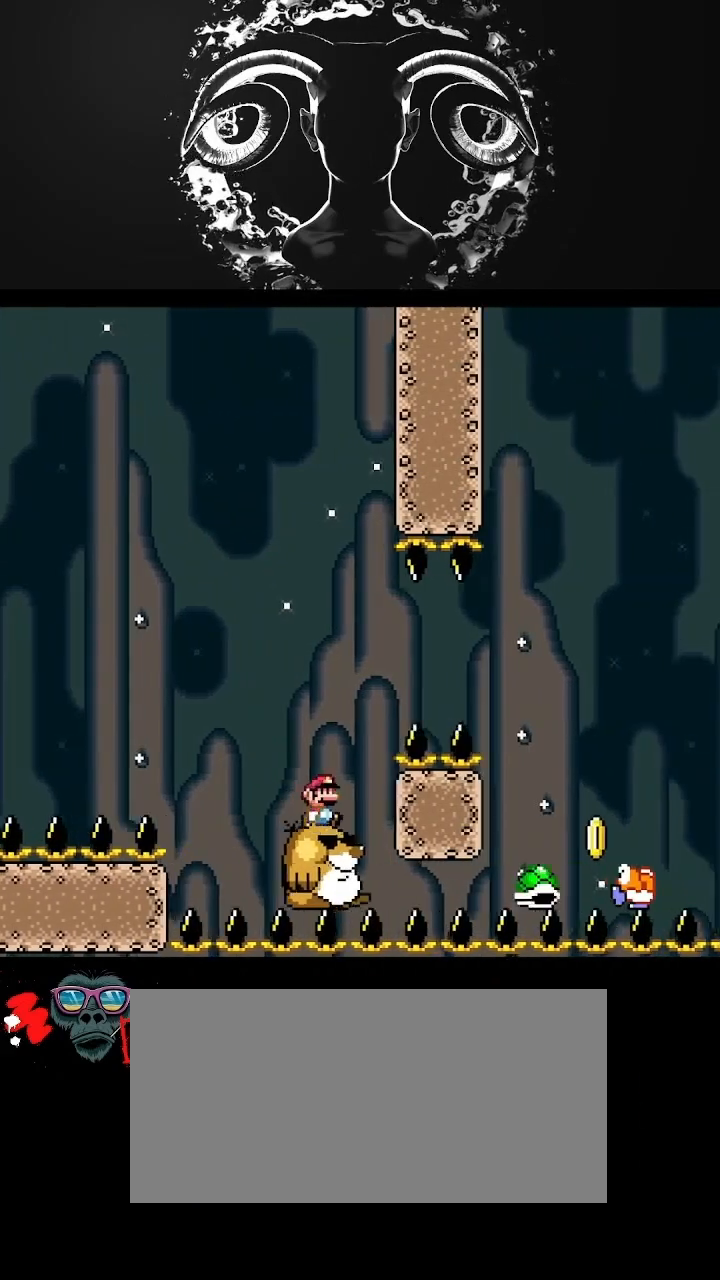
{"buttons": ["B", "Y", "DPAD_RIGHT"], "events": [[33, "B", "down"], [367, "B", "up"], [467, "B", "down"]]}
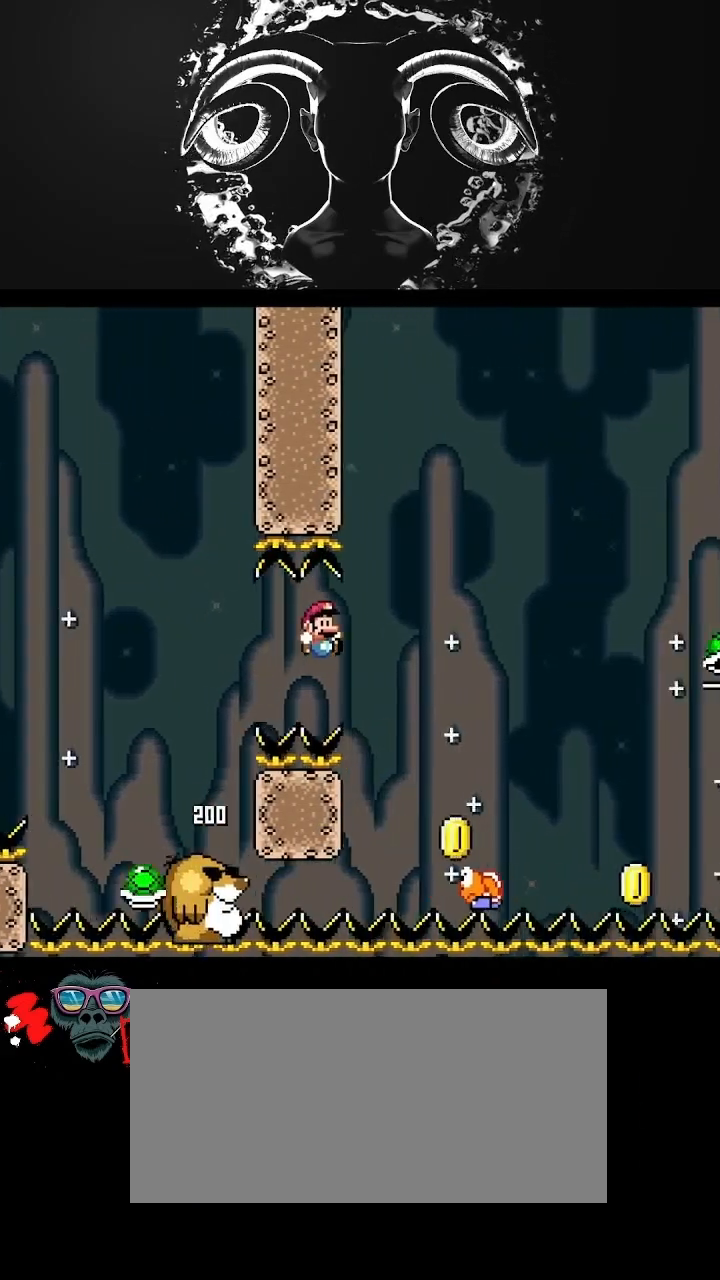
{"buttons": ["B", "Y", "DPAD_RIGHT"], "events": [[133, "DPAD_RIGHT", "up"], [233, "DPAD_LEFT", "down"], [300, "DPAD_UP", "down"], [367, "DPAD_LEFT", "up"], [367, "DPAD_UP", "up"], [400, "DPAD_RIGHT", "down"]]}
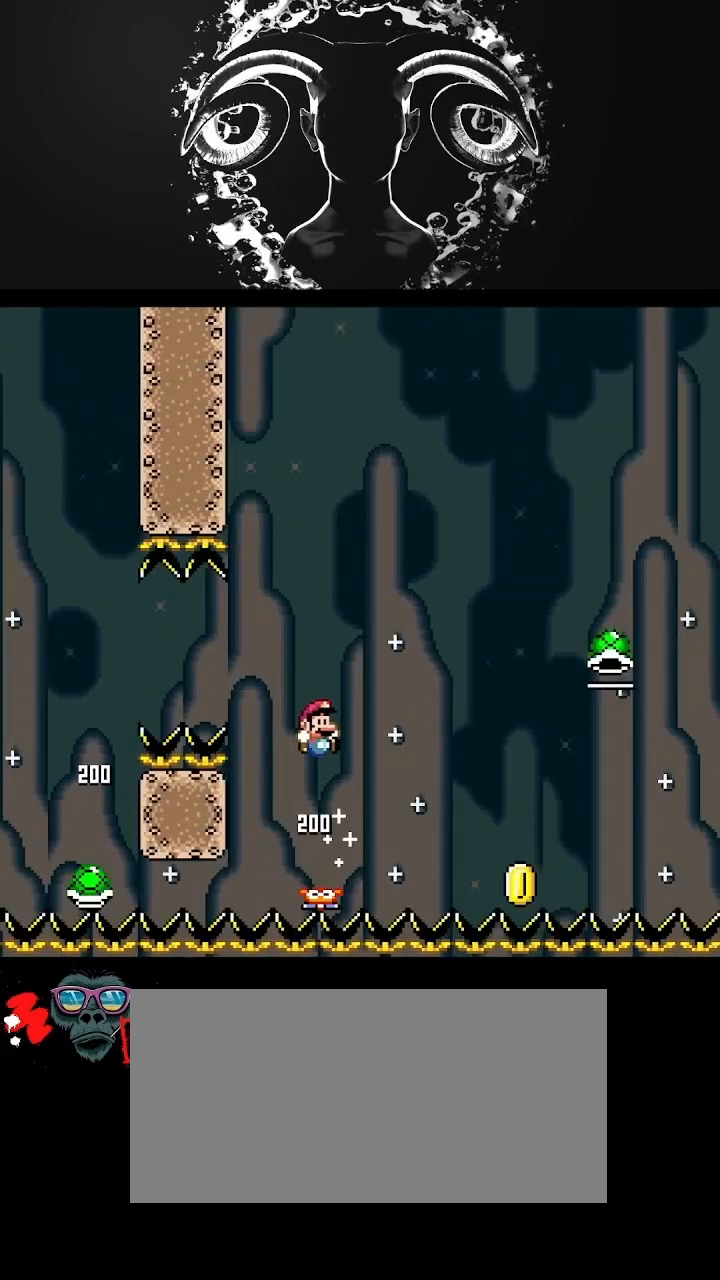
{"buttons": ["B", "Y"], "events": [[200, "DPAD_RIGHT", "up"], [267, "DPAD_RIGHT", "down"], [367, "DPAD_RIGHT", "up"]]}
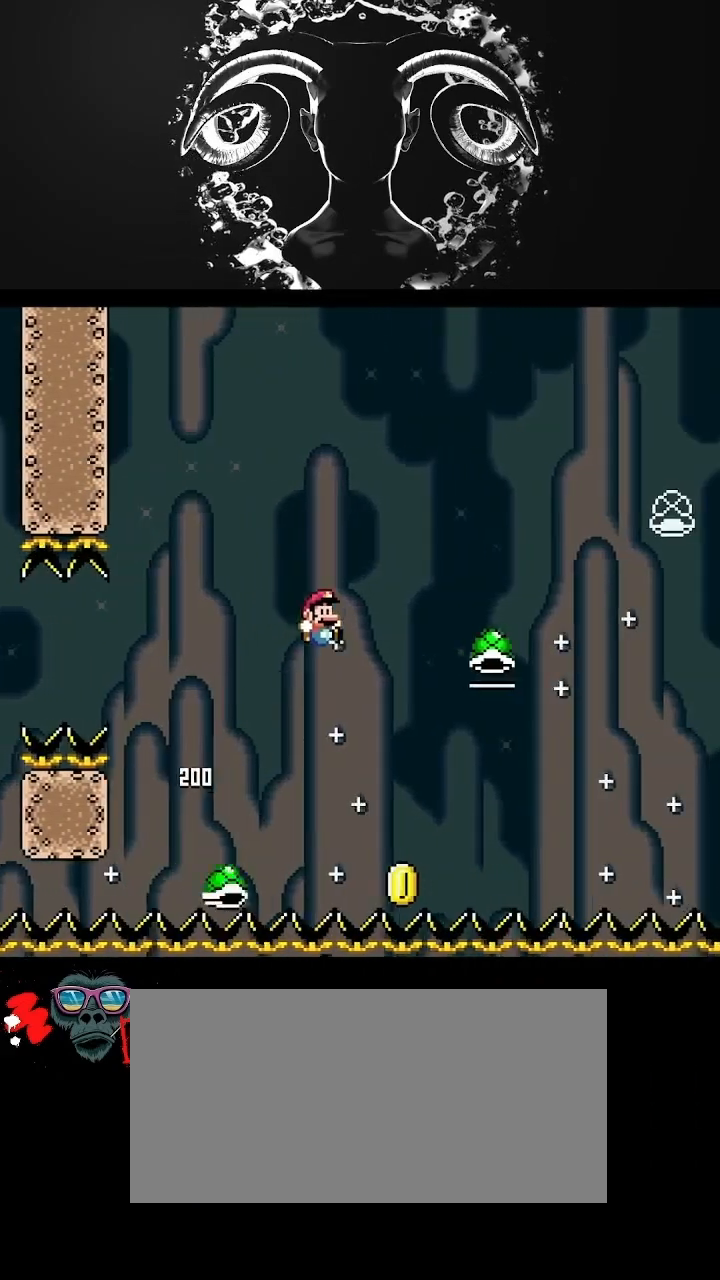
{"buttons": ["B", "Y", "DPAD_UP", "DPAD_RIGHT"], "events": [[200, "DPAD_LEFT", "down"], [267, "DPAD_UP", "down"], [300, "DPAD_LEFT", "up"], [300, "DPAD_UP", "up"], [333, "DPAD_RIGHT", "down"], [400, "DPAD_UP", "down"]]}
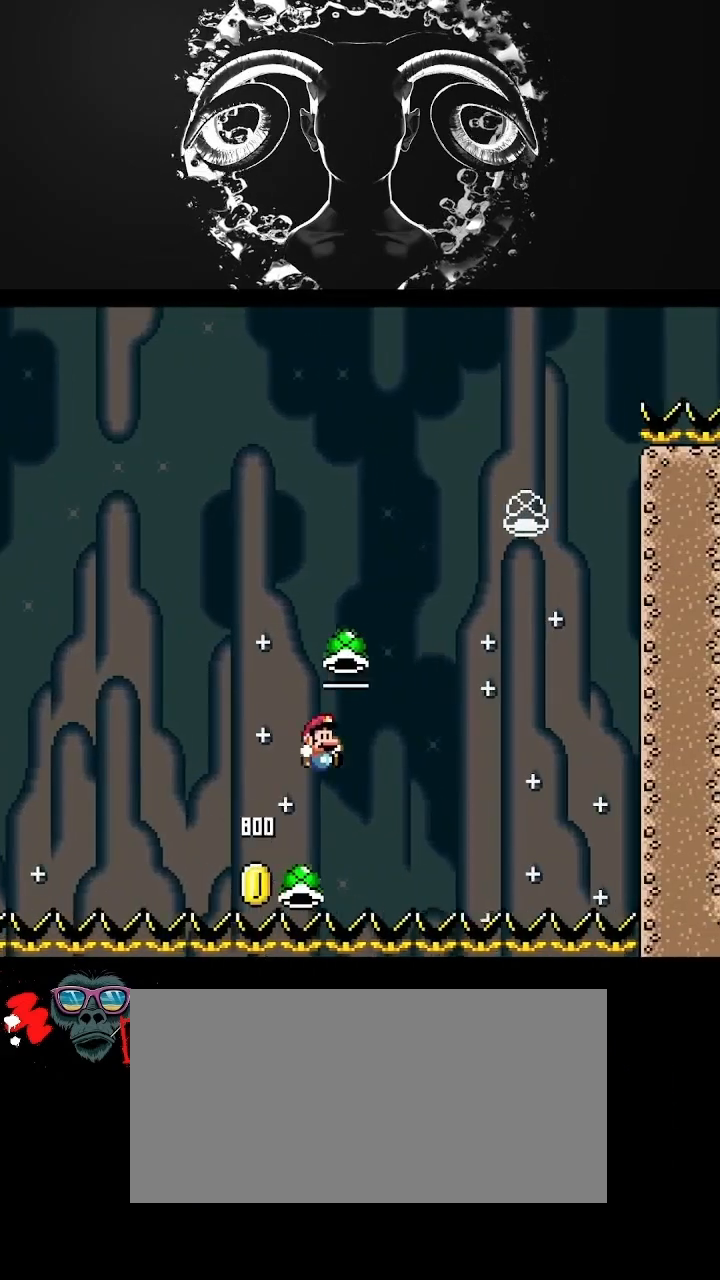
{"buttons": ["B", "Y"], "events": [[267, "DPAD_UP", "up"], [300, "Y", "up"], [367, "DPAD_RIGHT", "up"], [367, "Y", "down"]]}
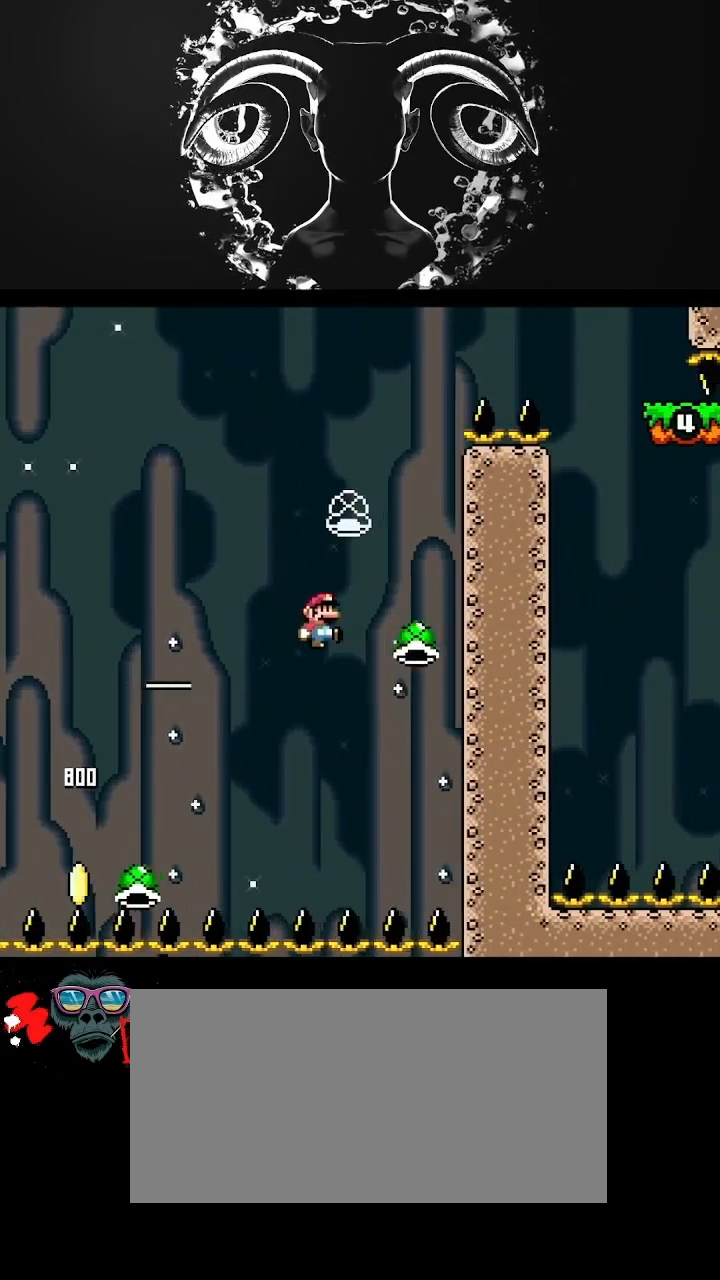
{"buttons": ["B", "Y"], "events": [[33, "DPAD_LEFT", "down"], [100, "DPAD_UP", "down"], [300, "DPAD_LEFT", "up"], [300, "DPAD_UP", "up"], [367, "DPAD_RIGHT", "down"], [467, "DPAD_RIGHT", "up"]]}
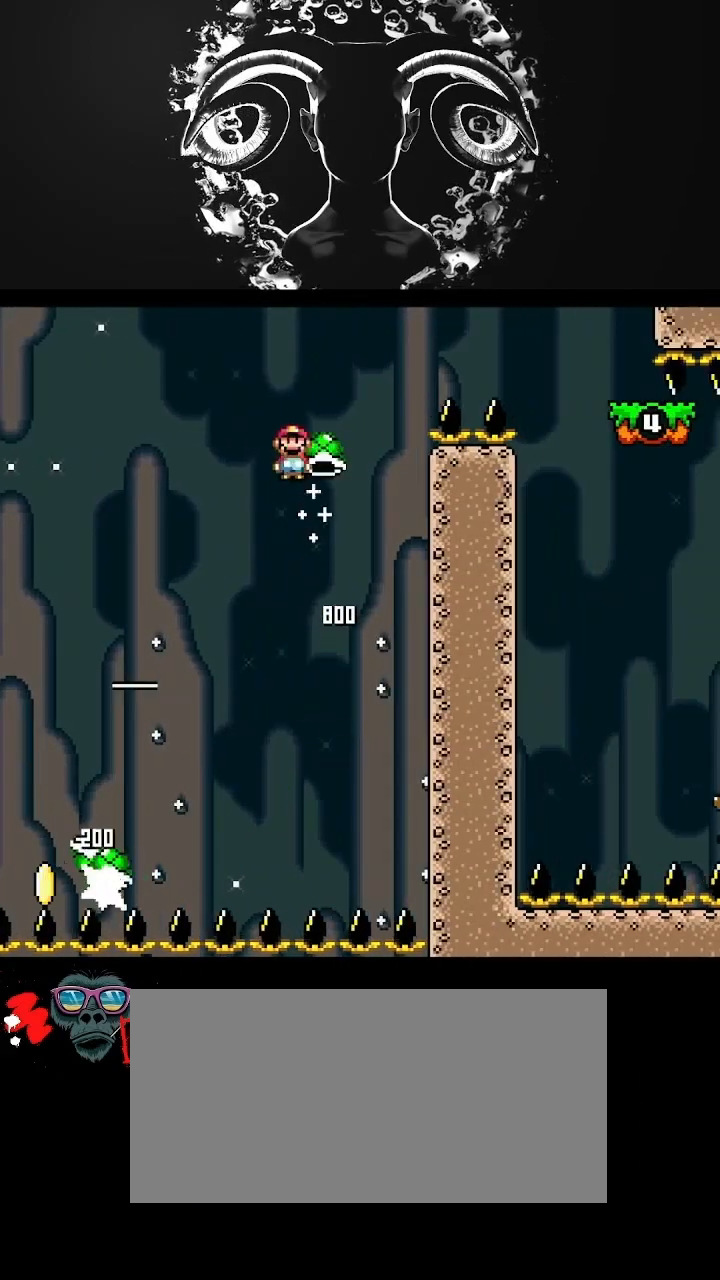
{"buttons": ["B", "Y", "DPAD_RIGHT"], "events": [[33, "Y", "up"], [133, "DPAD_RIGHT", "down"], [233, "DPAD_RIGHT", "up"], [233, "Y", "down"], [300, "DPAD_RIGHT", "down"]]}
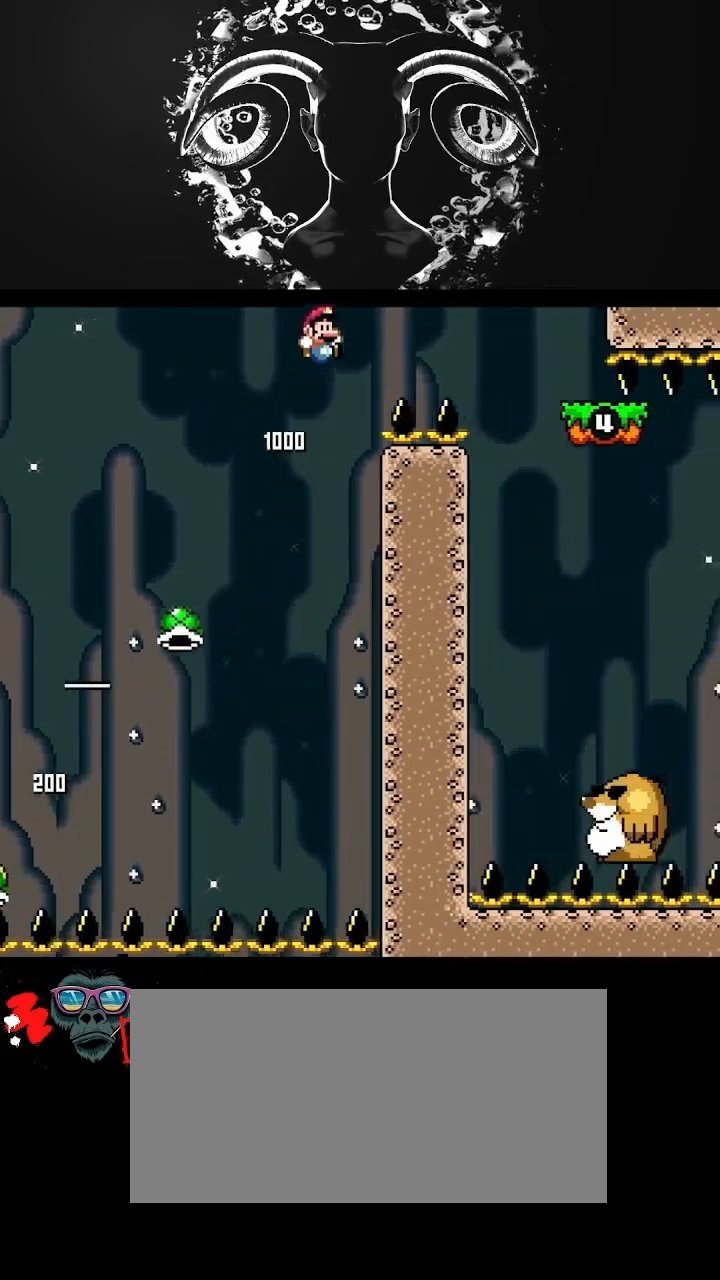
{"buttons": ["Y"], "events": [[267, "B", "up"], [267, "DPAD_RIGHT", "up"]]}
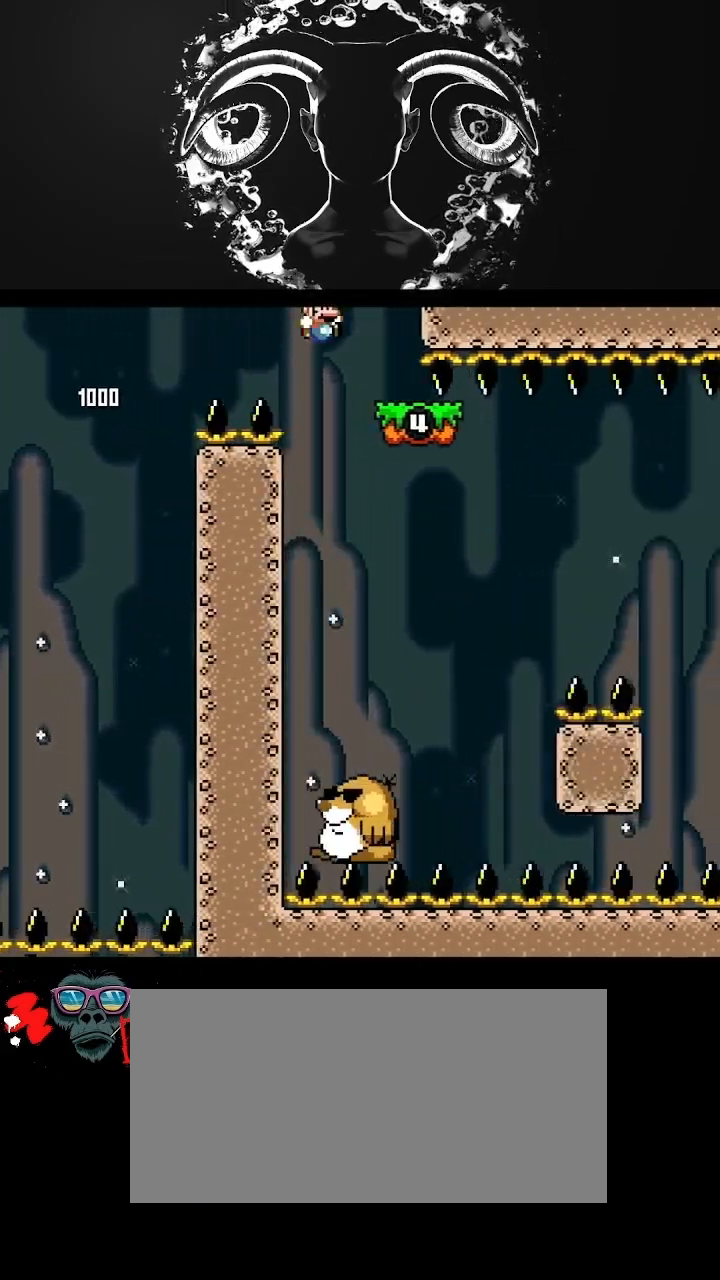
{"buttons": ["Y", "DPAD_RIGHT"], "events": [[67, "DPAD_LEFT", "down"], [100, "B", "down"], [233, "B", "up"], [267, "DPAD_LEFT", "up"], [467, "DPAD_RIGHT", "down"]]}
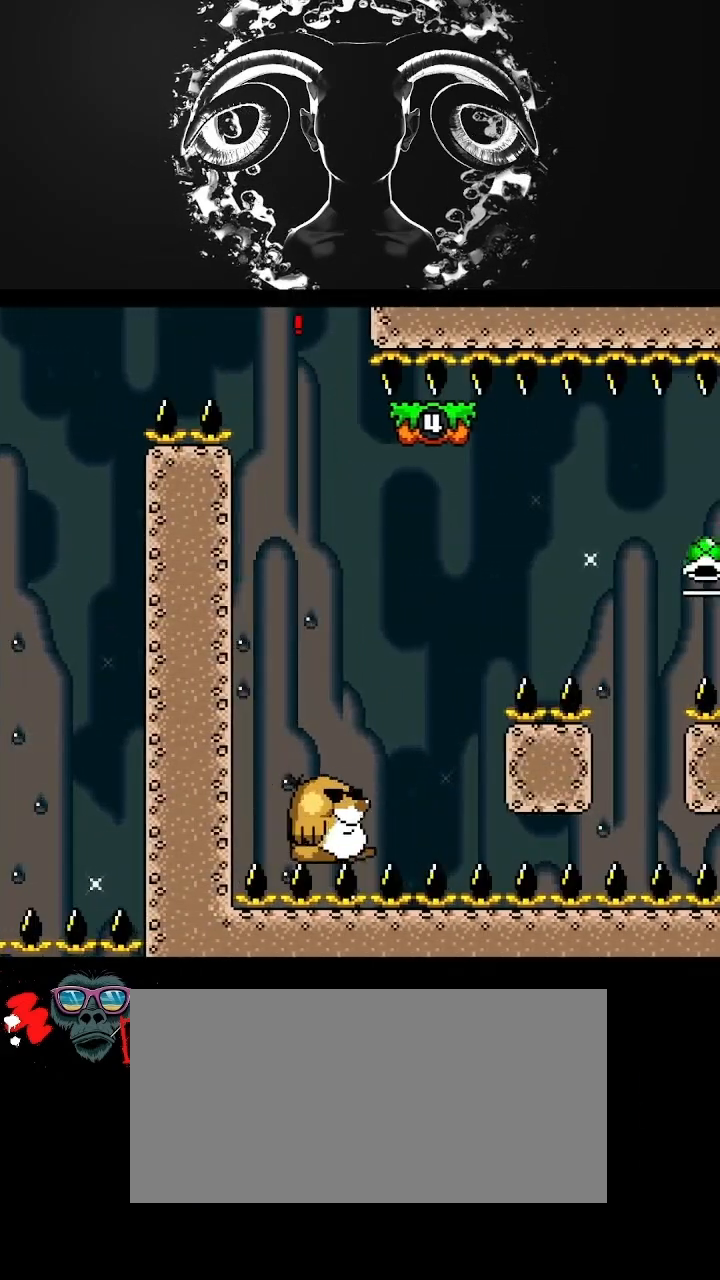
{"buttons": ["Y"], "events": [[500, "DPAD_RIGHT", "up"]]}
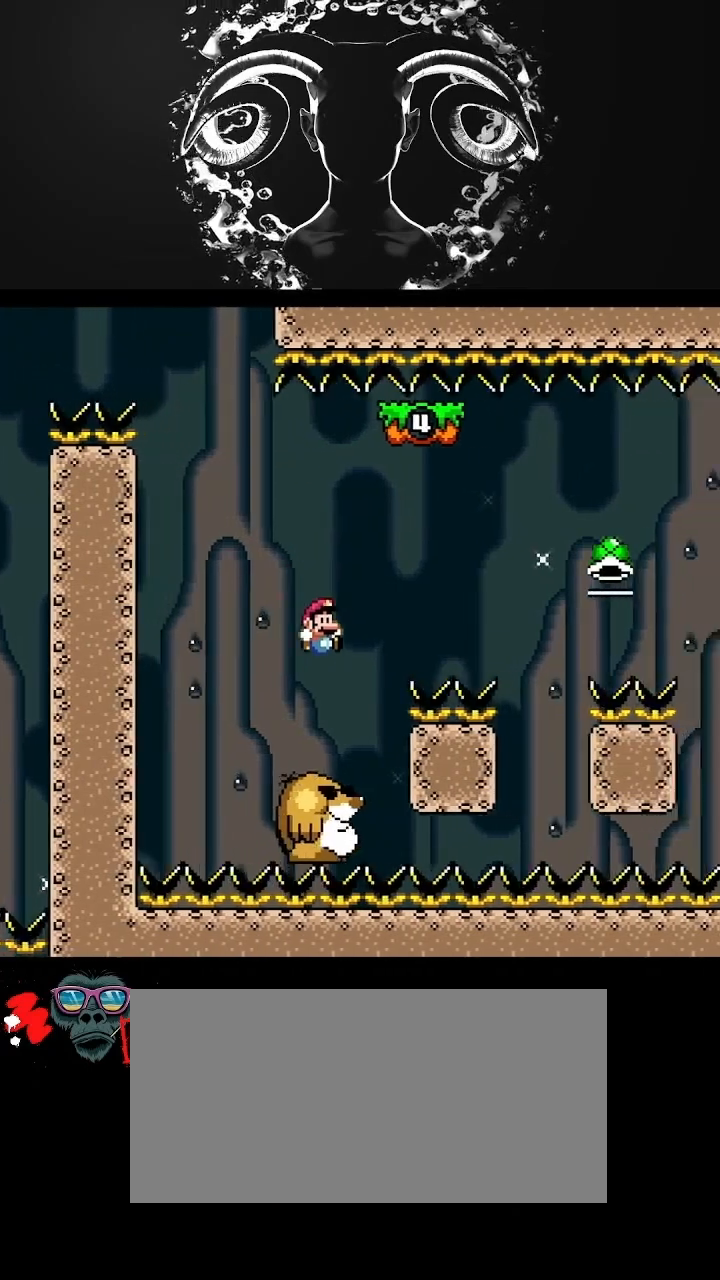
{"buttons": ["B", "Y", "DPAD_RIGHT"], "events": [[33, "DPAD_LEFT", "down"], [33, "DPAD_UP", "down"], [133, "DPAD_UP", "up"], [200, "DPAD_LEFT", "up"], [267, "B", "down"], [267, "DPAD_RIGHT", "down"]]}
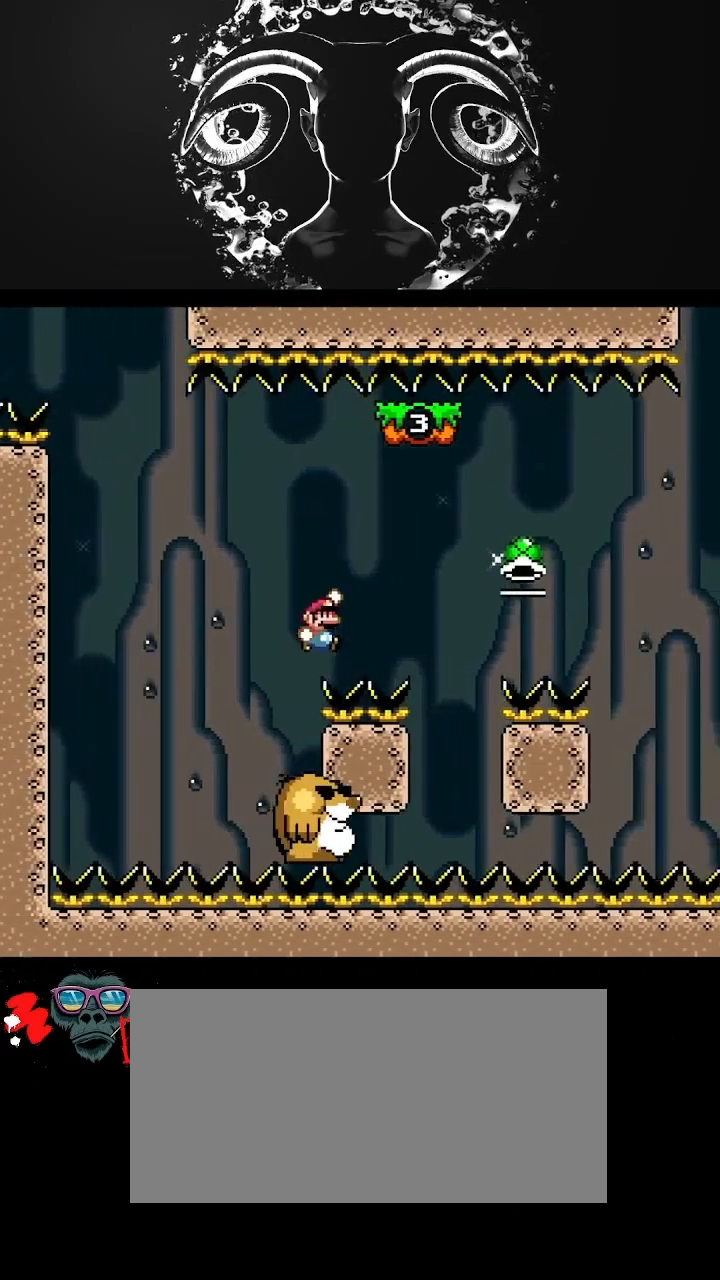
{"buttons": ["Y", "DPAD_LEFT"], "events": [[200, "DPAD_RIGHT", "up"], [300, "DPAD_LEFT", "down"], [367, "B", "up"]]}